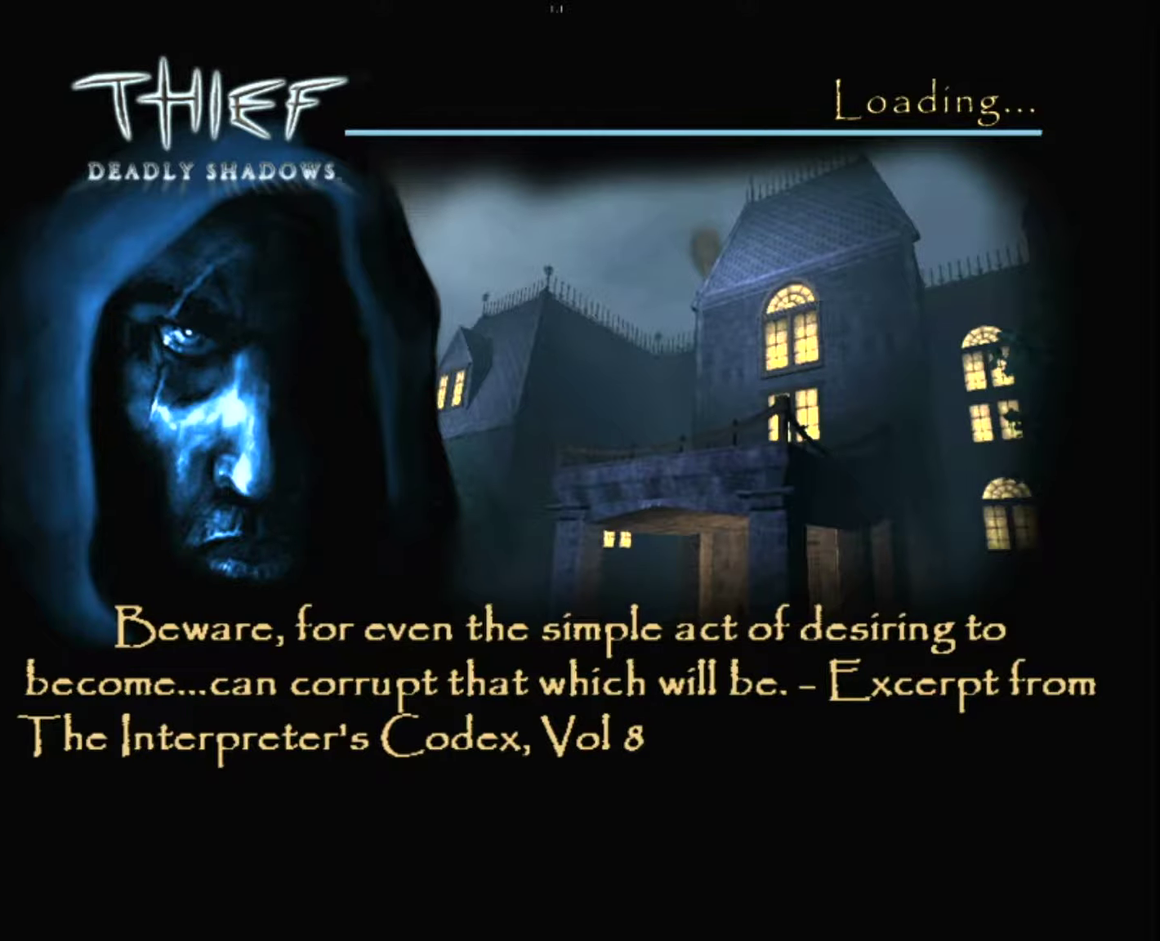
Gameplay with keyboard and mouse; each line is a JSON object with the keys and mouse buttons held at the frame after it. "events" lists presses ("down") and releases ("up") of "1", "2", "3", "4", "5", "a", "alt", "c", "ctrl", "d", "e", "escape", "f", "f5", "f6", "f9", "q", "r", "s", "shift", "space", "tab", "v", "w", "x", "z", "mouse_left" and "mouse_right" between this image and that frame as [ms after this image, input, new state], when the widget could be followed in between. "mouse_left", "mouse_right" = the "left", "right" buttons of the "mouse" list. No other keys are recorded. "mouse_move" is the direction in which the mouse moves at that frame (one of eight, or "still"), when it could be read.
{"keys": ["s"], "mouse": [], "mouse_move": "still", "events": [[66, "s", "down"]]}
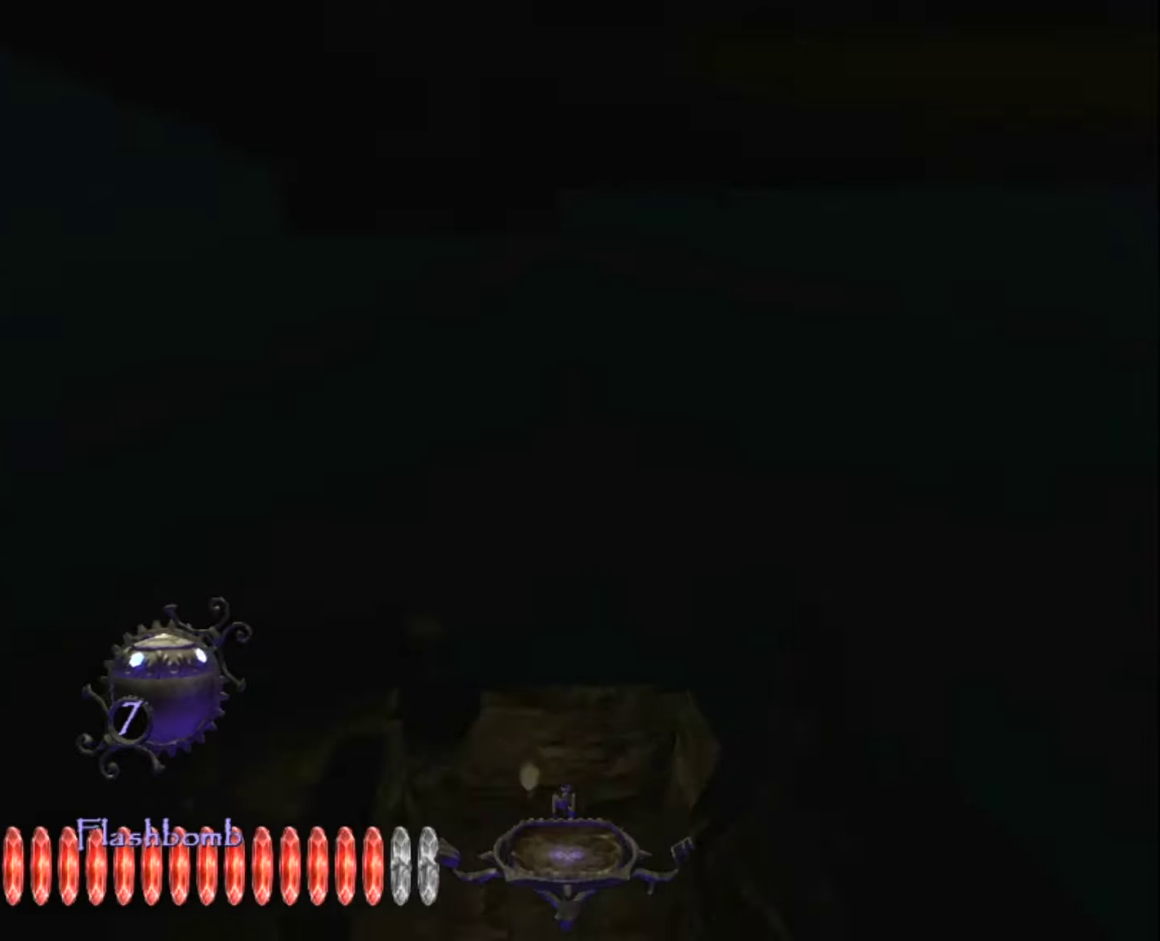
{"keys": ["s"], "mouse": [], "mouse_move": "right", "events": []}
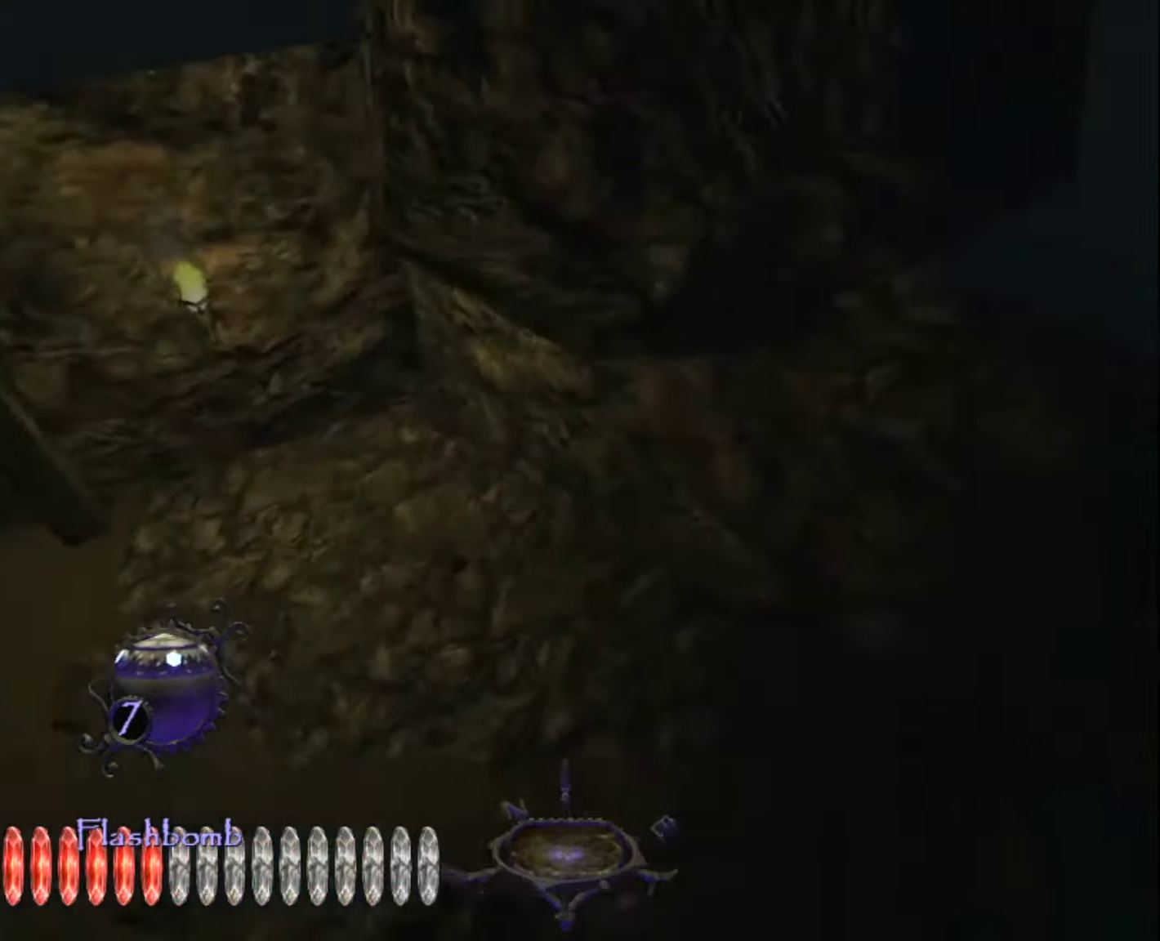
{"keys": ["space", "z"], "mouse": [], "mouse_move": "right", "events": [[50, "d", "down"], [83, "s", "up"], [233, "z", "down"], [333, "d", "up"], [416, "space", "down"]]}
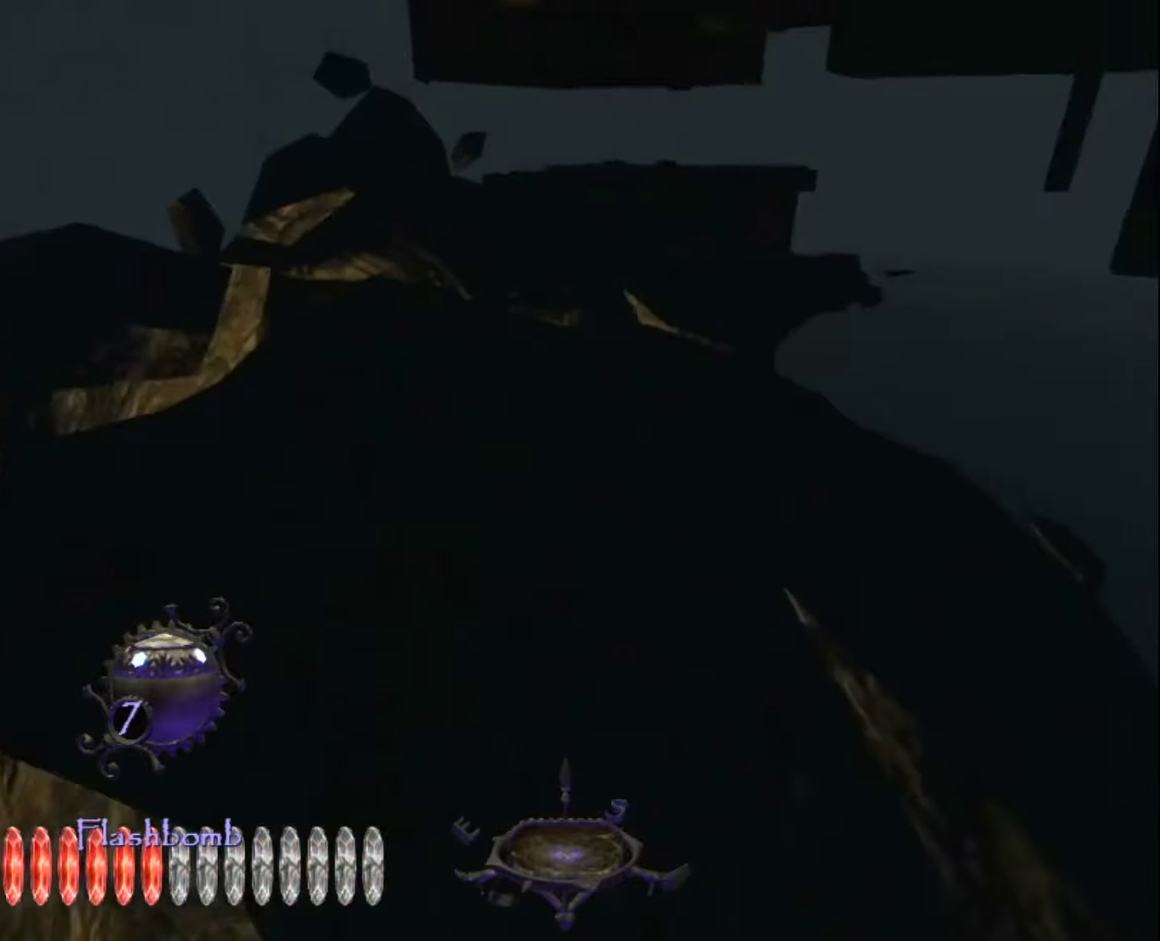
{"keys": ["z"], "mouse": [], "mouse_move": "left", "events": [[66, "space", "up"]]}
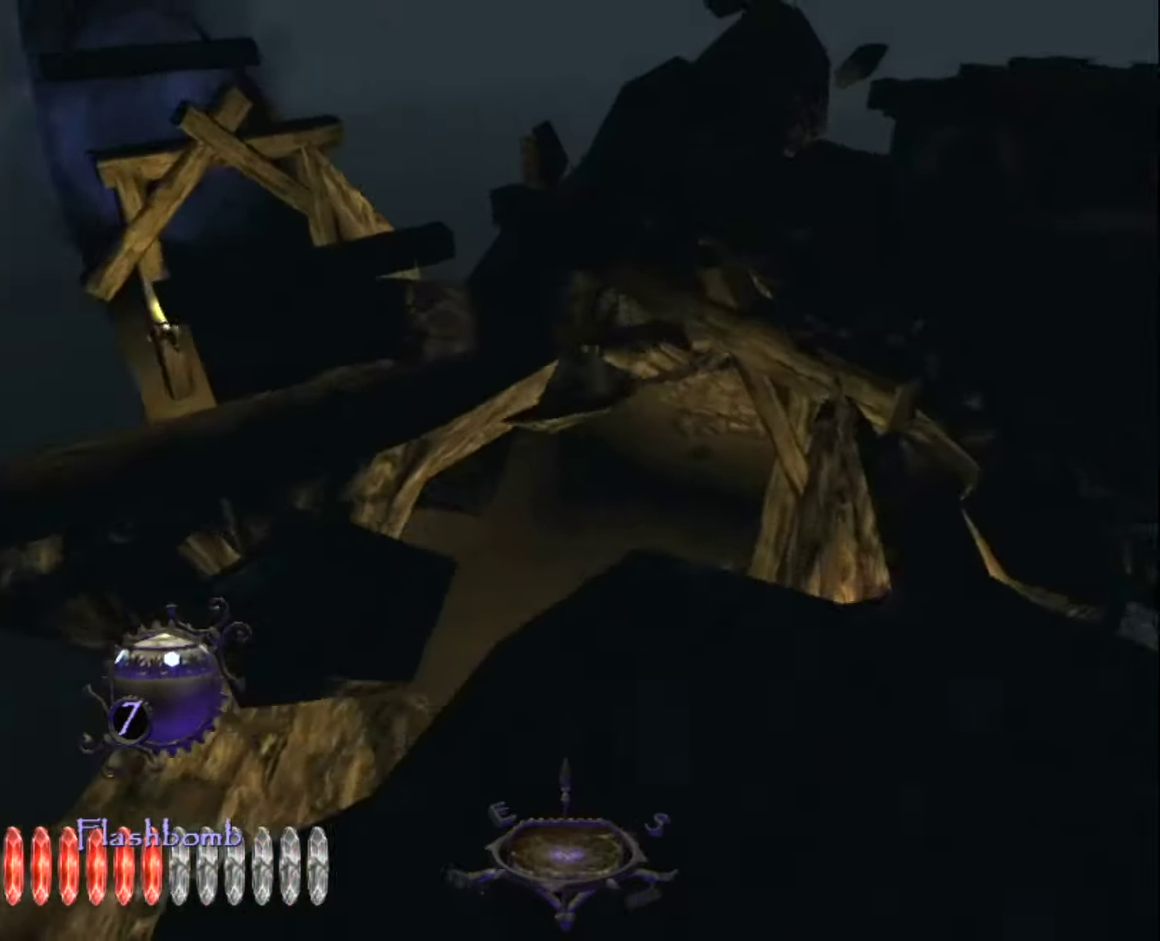
{"keys": ["z"], "mouse": [], "mouse_move": "left", "events": [[266, "space", "down"], [350, "space", "up"]]}
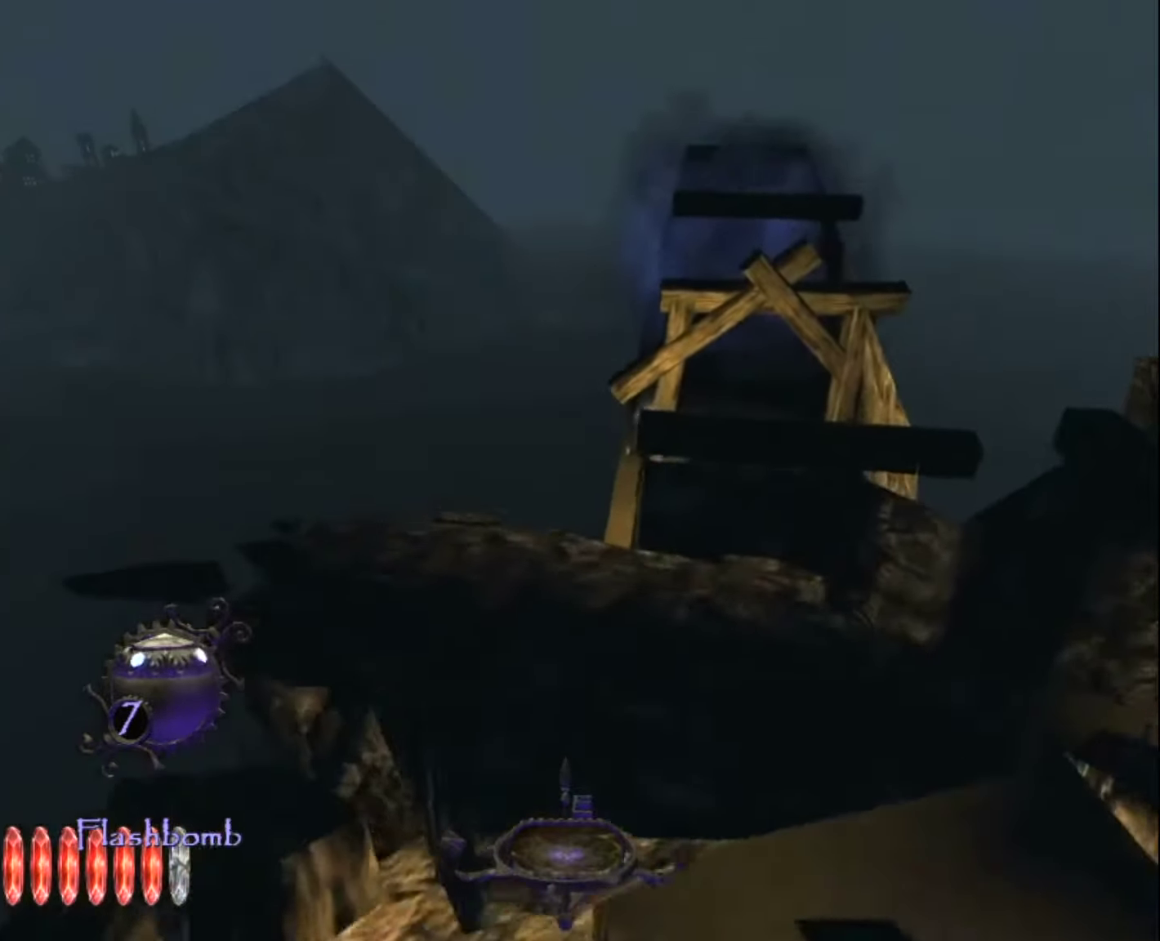
{"keys": ["z"], "mouse": [], "mouse_move": "still", "events": [[50, "a", "down"], [183, "a", "up"]]}
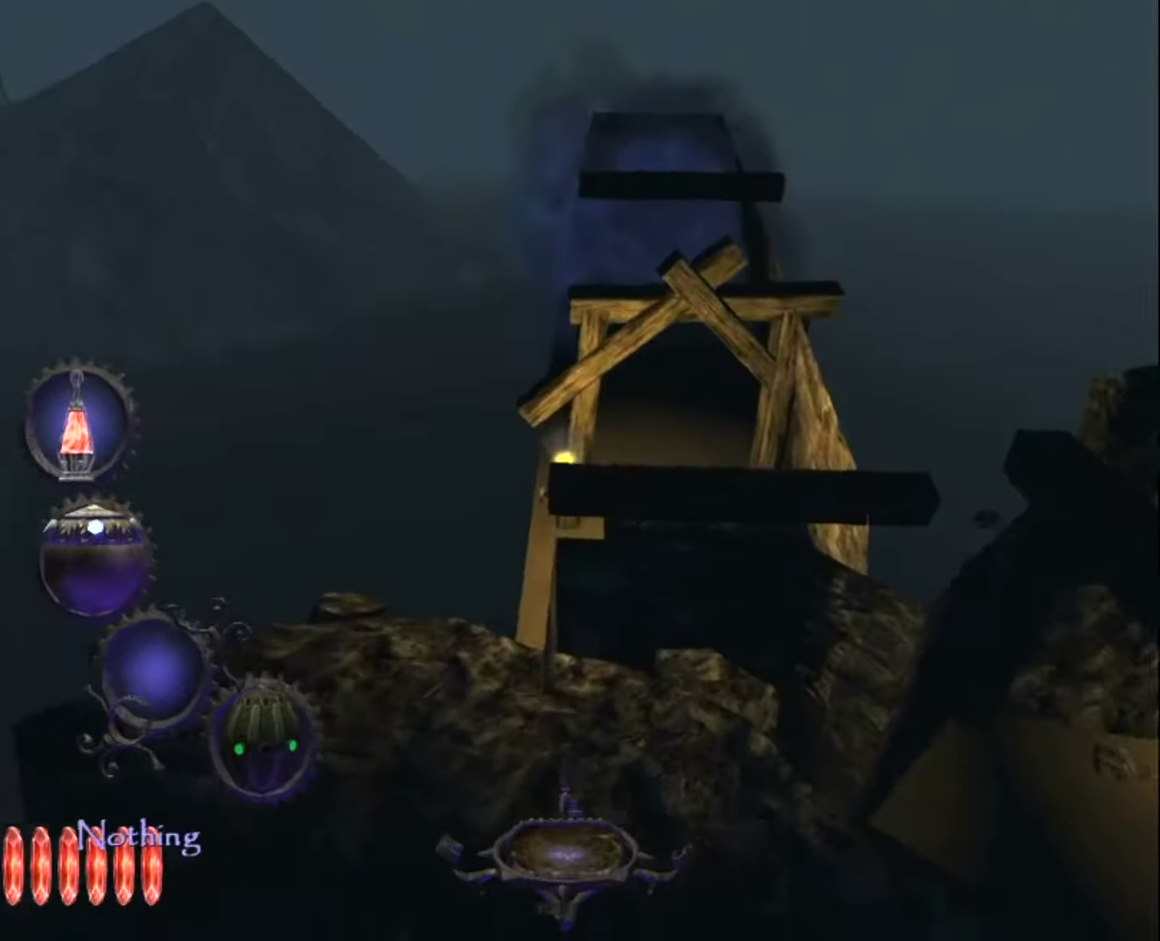
{"keys": ["a", "z"], "mouse": [], "mouse_move": "still", "events": [[66, "a", "down"], [200, "a", "up"], [483, "a", "down"]]}
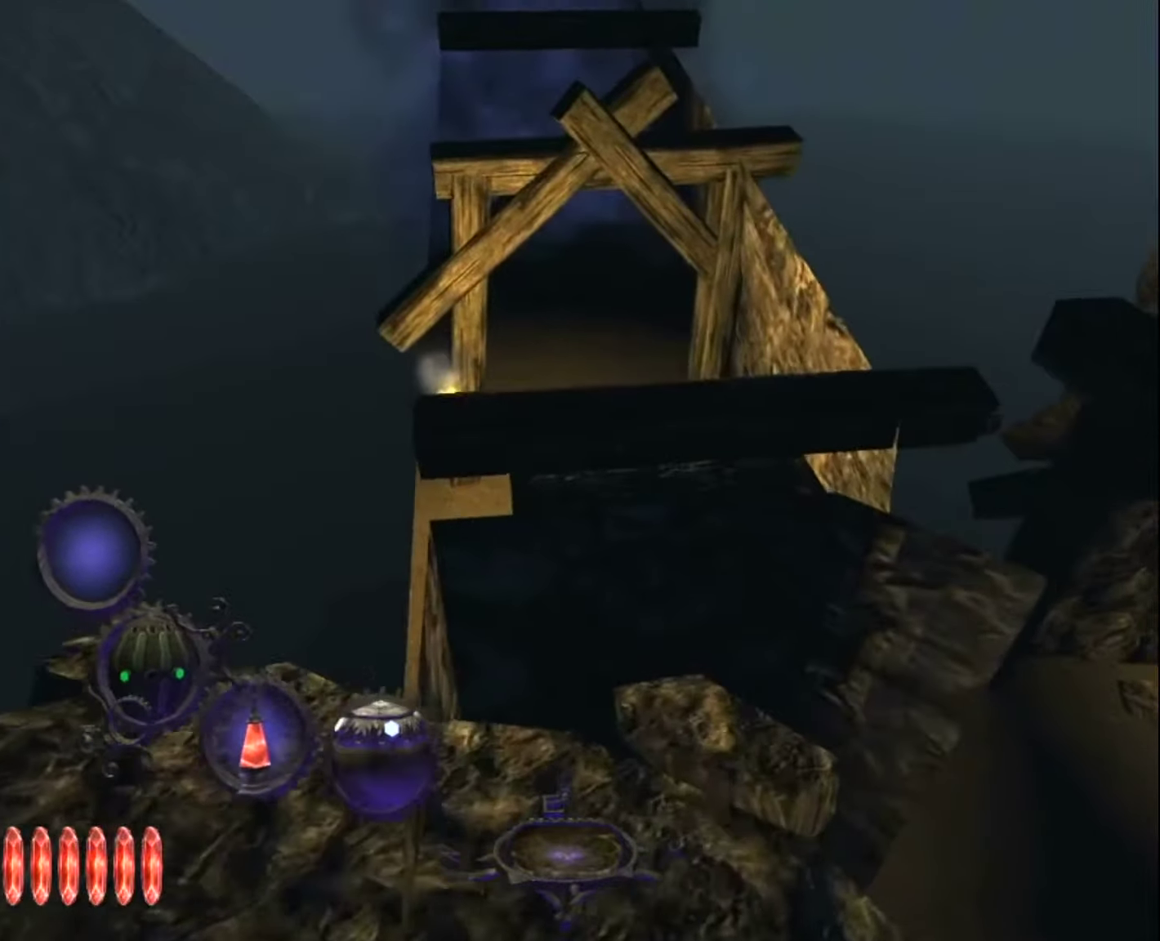
{"keys": ["z"], "mouse": [], "mouse_move": "still", "events": [[116, "a", "up"], [316, "space", "down"], [400, "space", "up"]]}
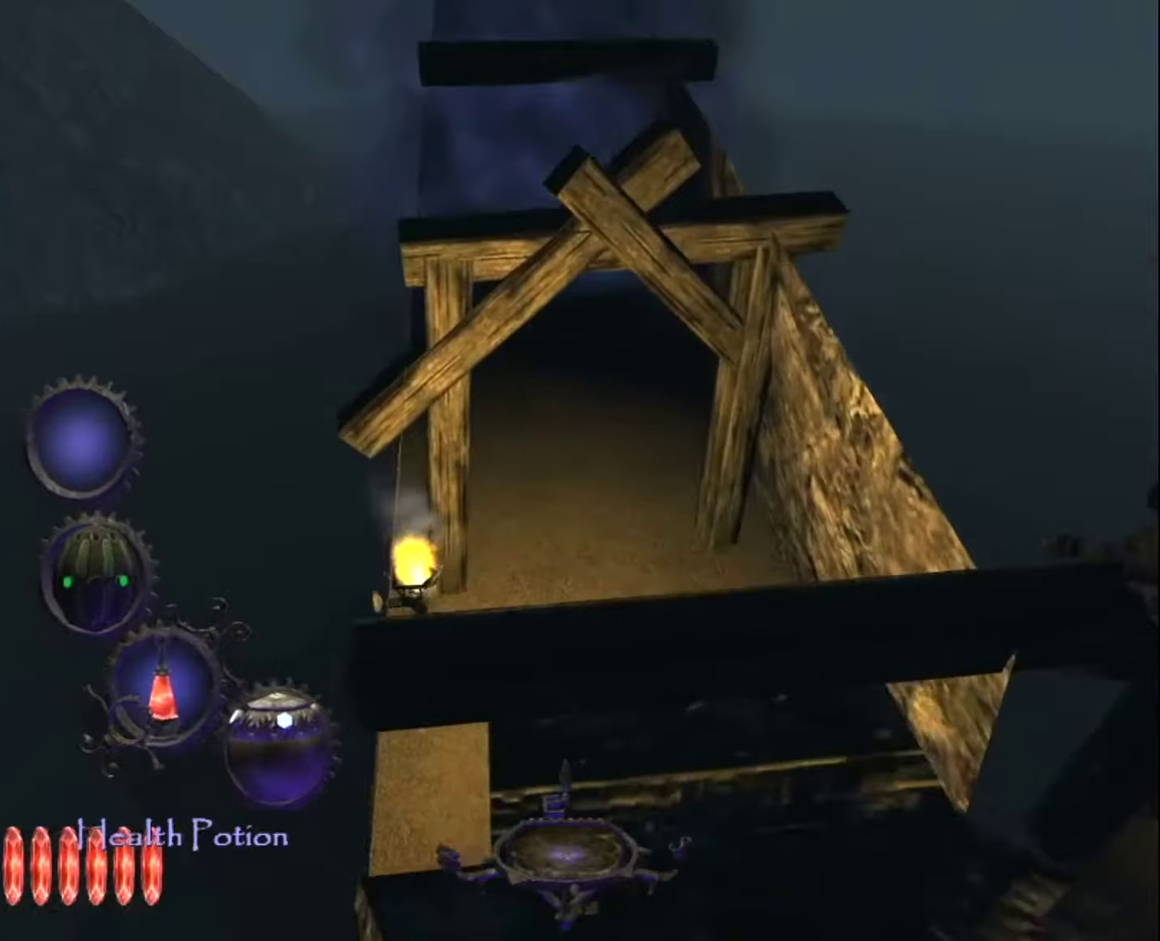
{"keys": ["z"], "mouse": [], "mouse_move": "still", "events": [[183, "e", "down"], [317, "e", "up"]]}
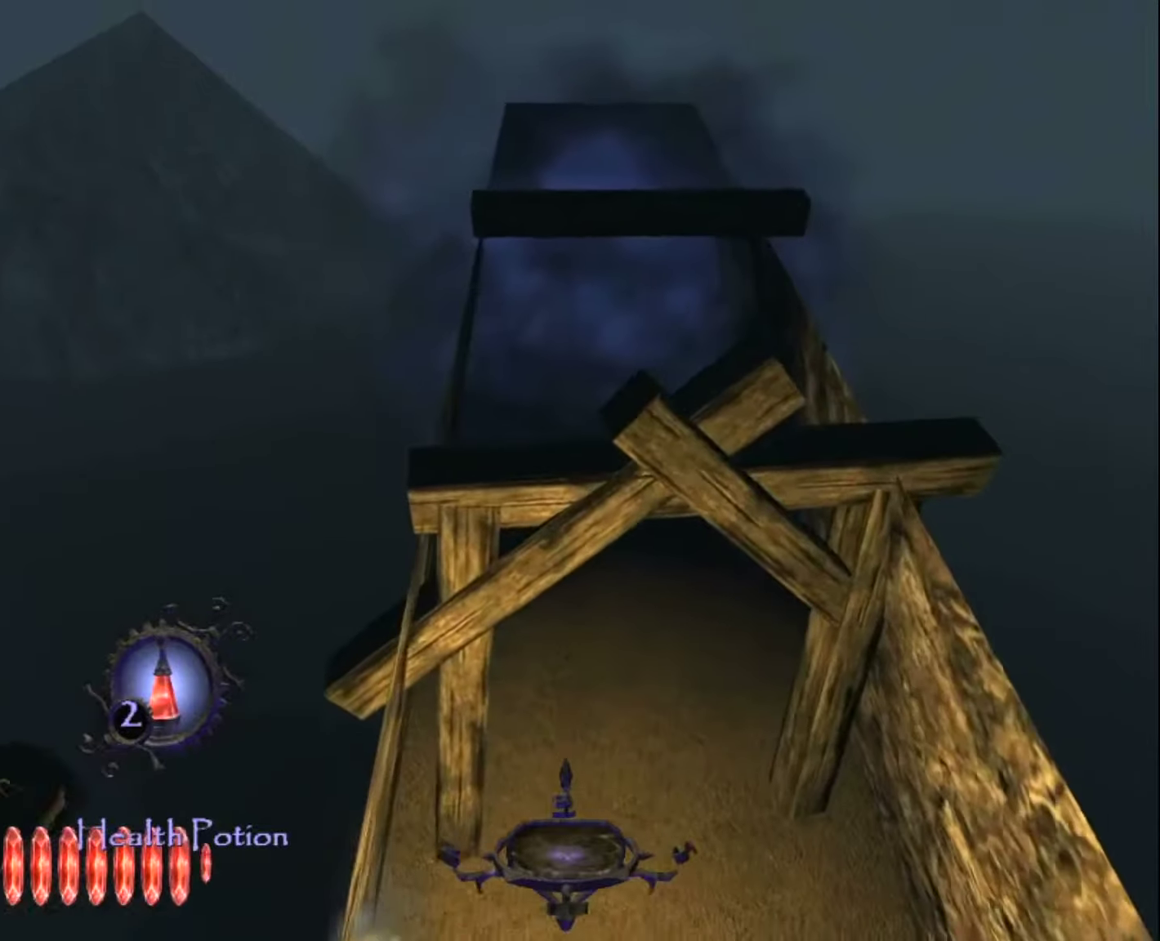
{"keys": ["z"], "mouse": [], "mouse_move": "still", "events": []}
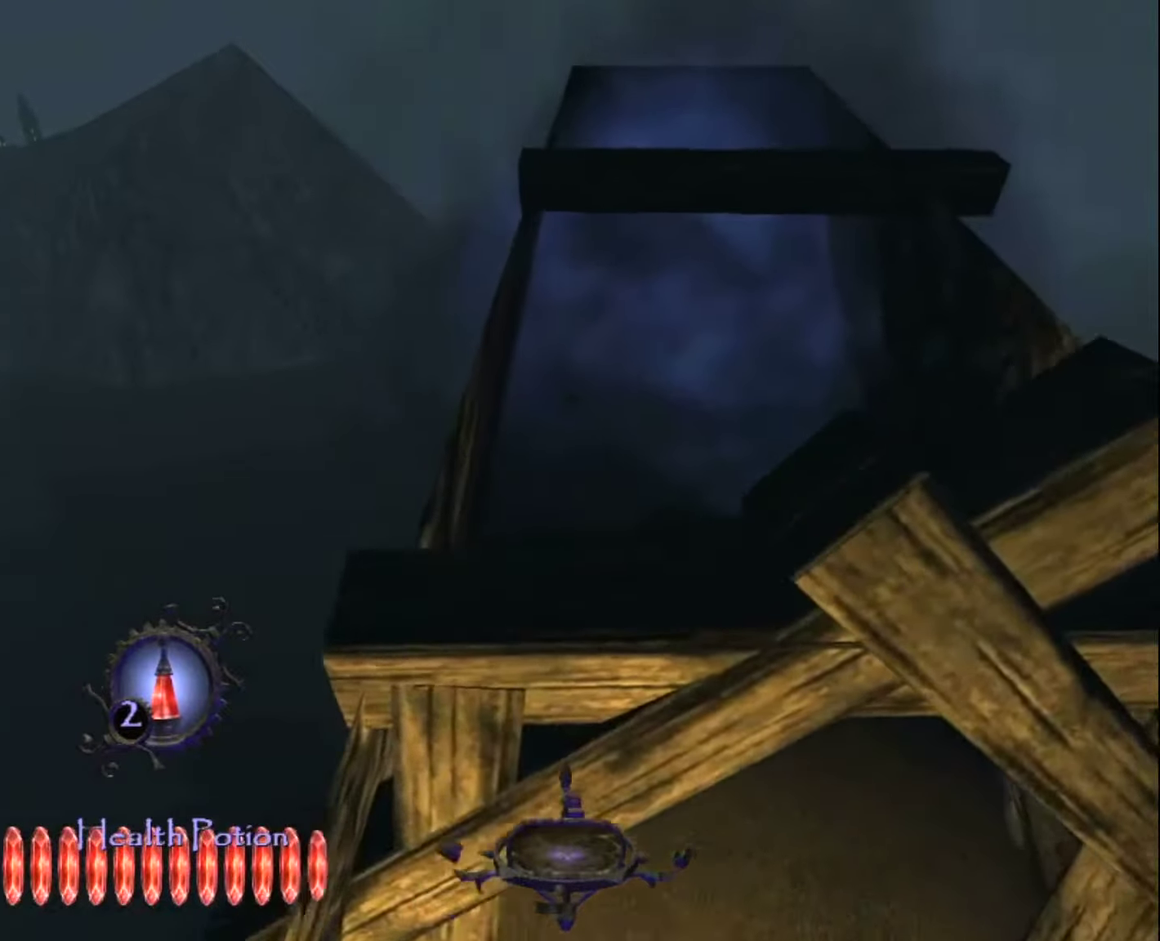
{"keys": ["z"], "mouse": [], "mouse_move": "still", "events": [[33, "space", "down"], [117, "space", "up"]]}
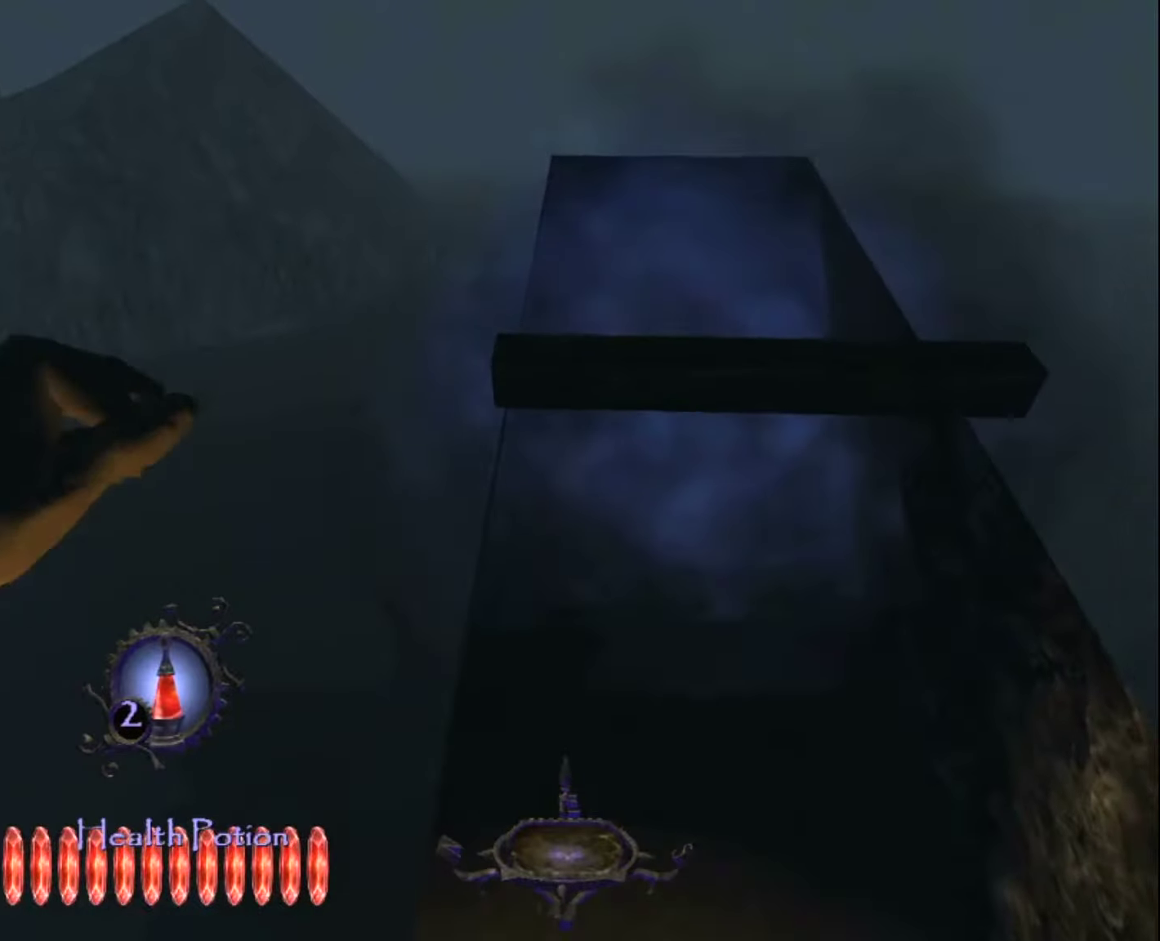
{"keys": ["z"], "mouse": [], "mouse_move": "still", "events": []}
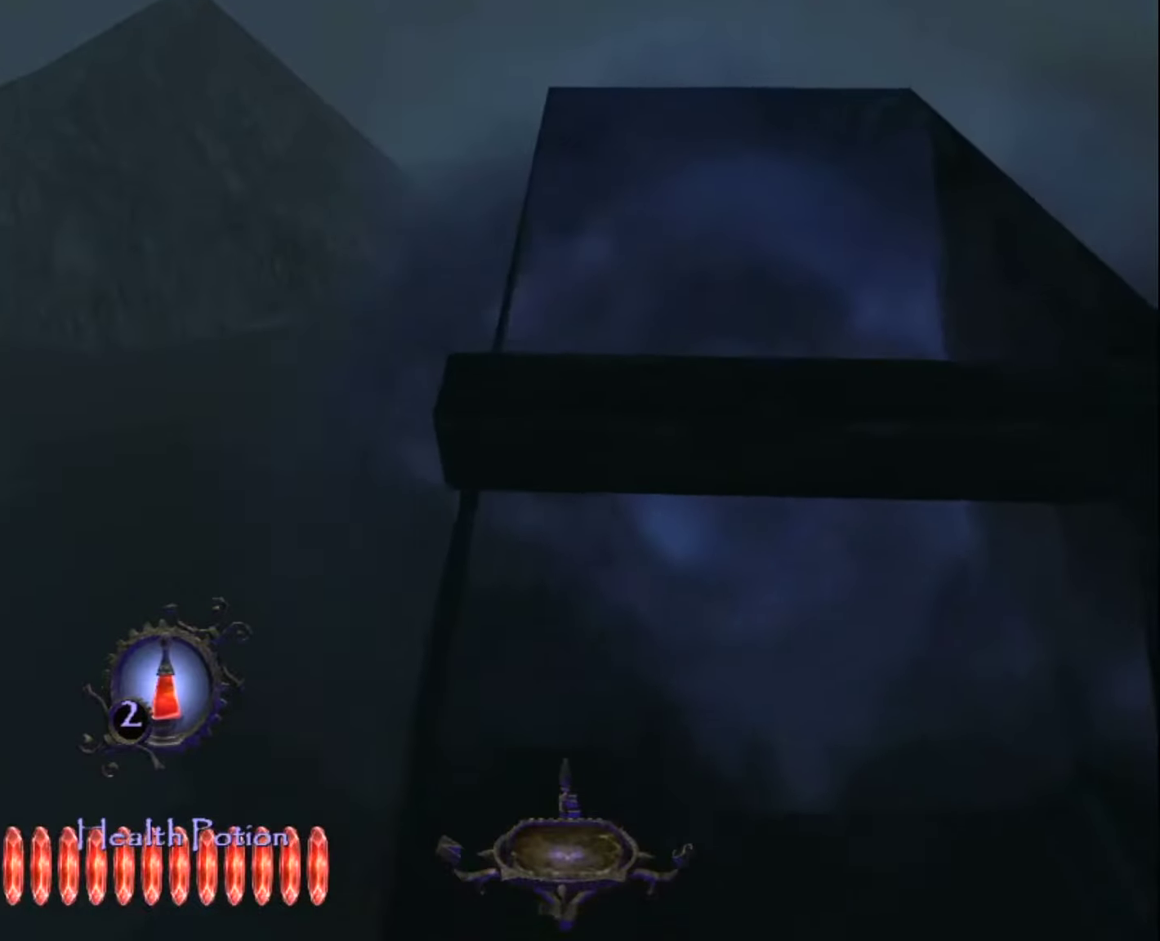
{"keys": ["z"], "mouse": [], "mouse_move": "still", "events": [[17, "space", "down"], [100, "space", "up"]]}
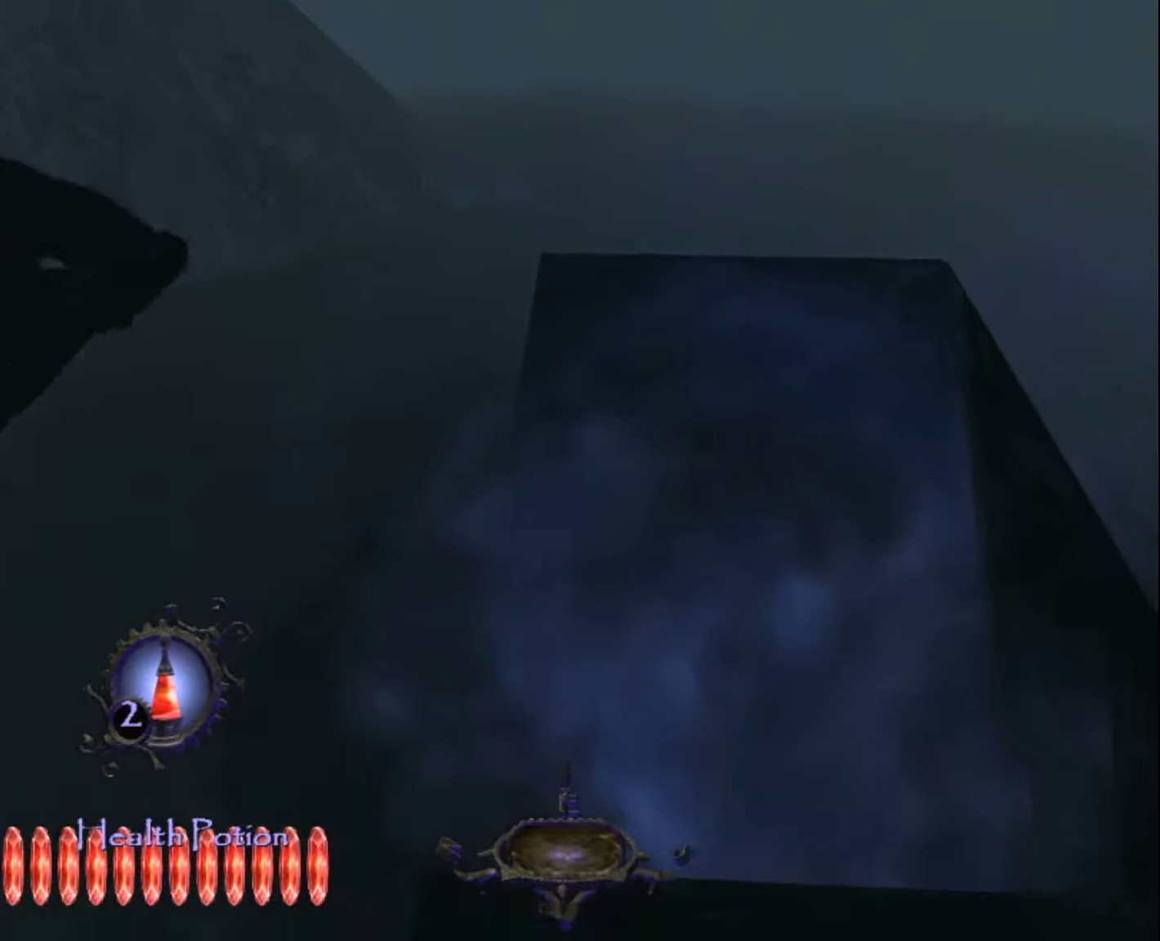
{"keys": ["q"], "mouse": [], "mouse_move": "still", "events": [[117, "e", "down"], [217, "e", "up"], [400, "z", "up"], [450, "q", "down"]]}
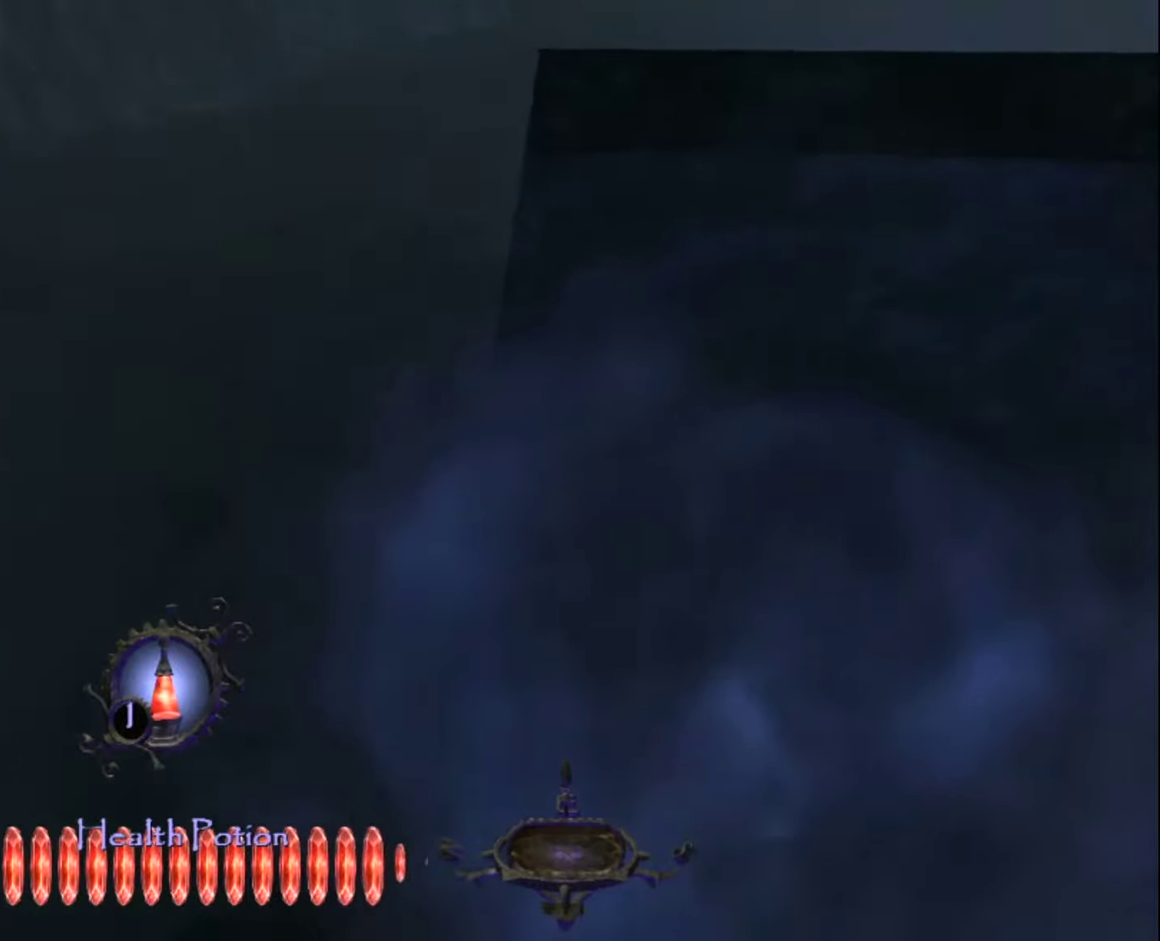
{"keys": [], "mouse": [], "mouse_move": "still", "events": [[133, "q", "up"], [333, "q", "down"], [333, "z", "down"], [367, "q", "up"], [467, "z", "up"]]}
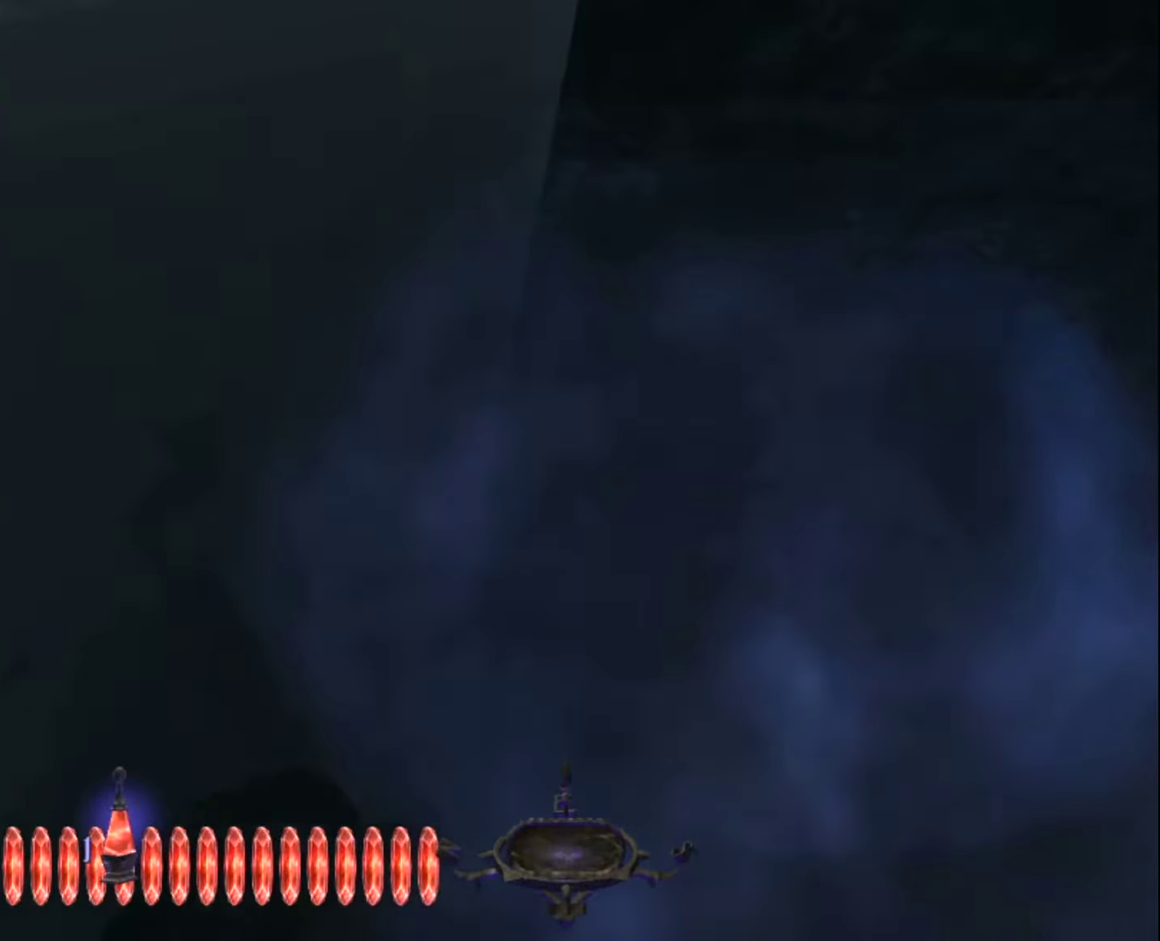
{"keys": [], "mouse": [], "mouse_move": "still", "events": [[150, "q", "down"], [333, "q", "up"]]}
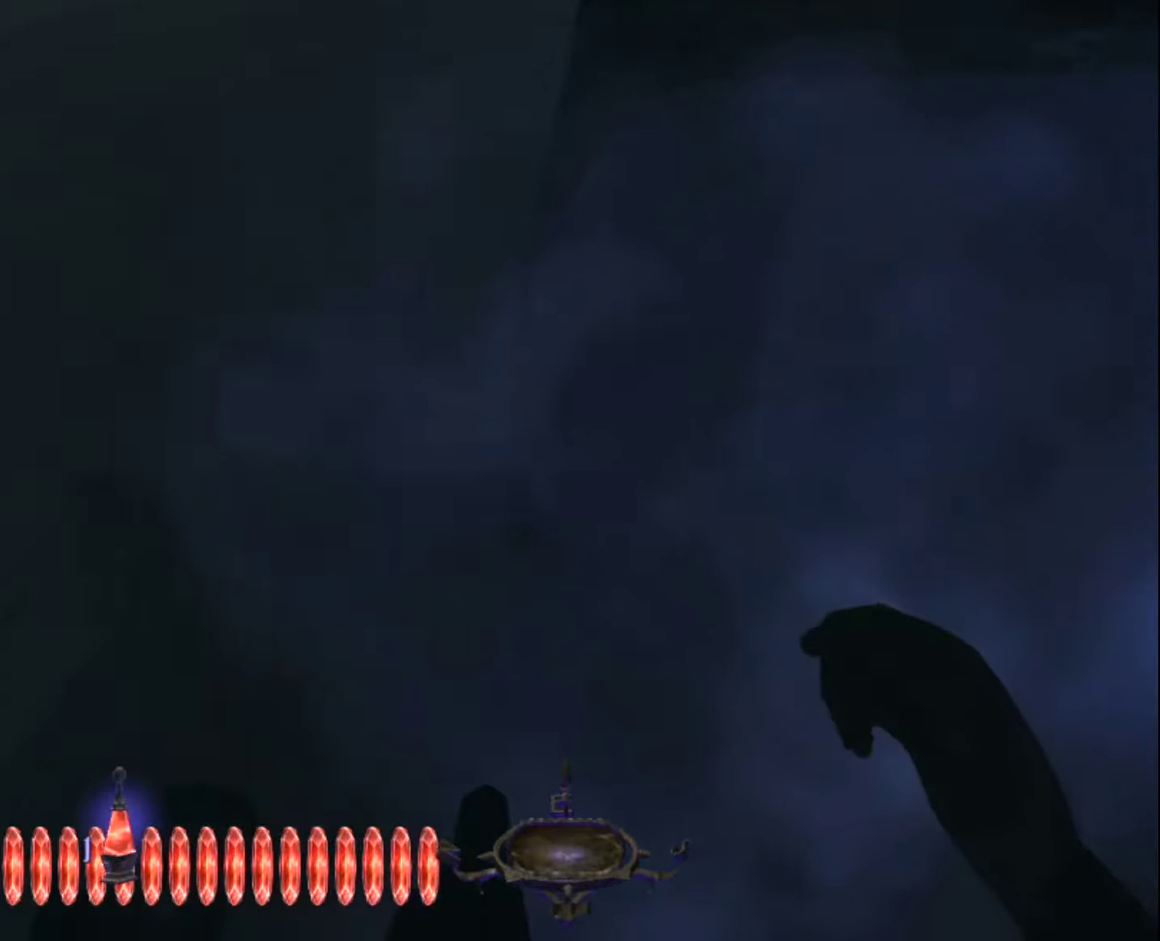
{"keys": ["s"], "mouse": [], "mouse_move": "down-left", "events": [[167, "q", "down"], [217, "q", "up"], [350, "s", "down"]]}
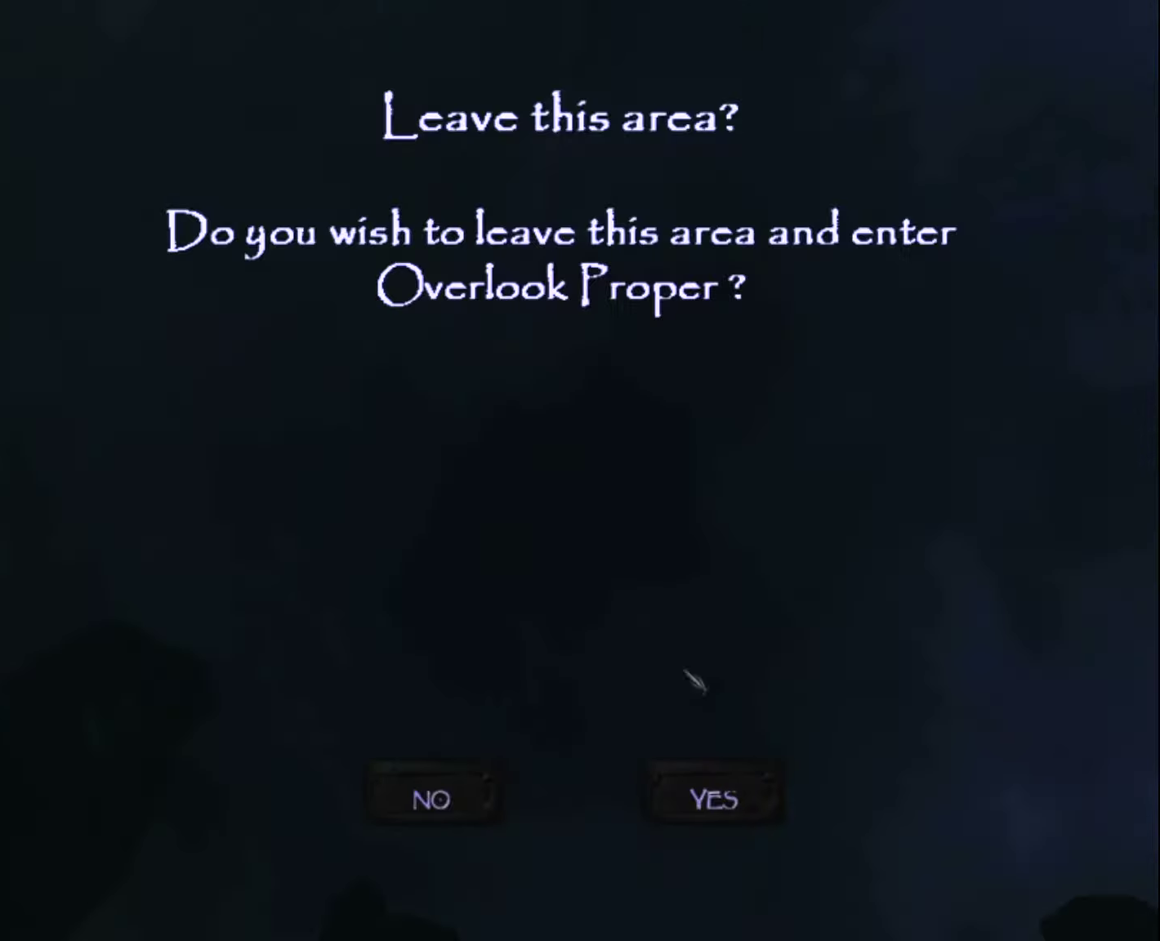
{"keys": [], "mouse": [], "mouse_move": "still", "events": [[50, "s", "up"], [283, "mouse_left", "down"], [367, "mouse_left", "up"]]}